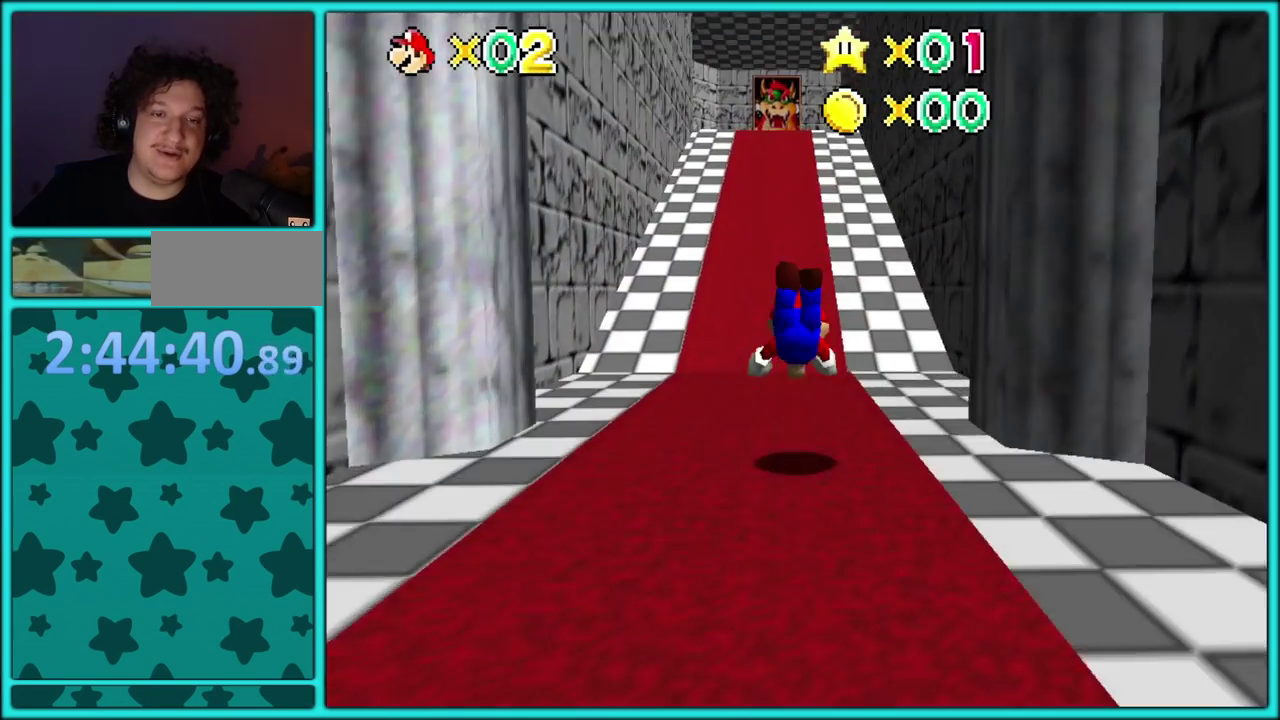
Gameplay with a controller (Nintendo layout); each line is a JSON object with the inputs held at the frame after it. "events" lists button and stick changes between this image and that frame as [ms after this image, input, new state], when the widget could be followed in between. Not read: A L3 R2 R3.
{"buttons": [], "left_stick": "up"}
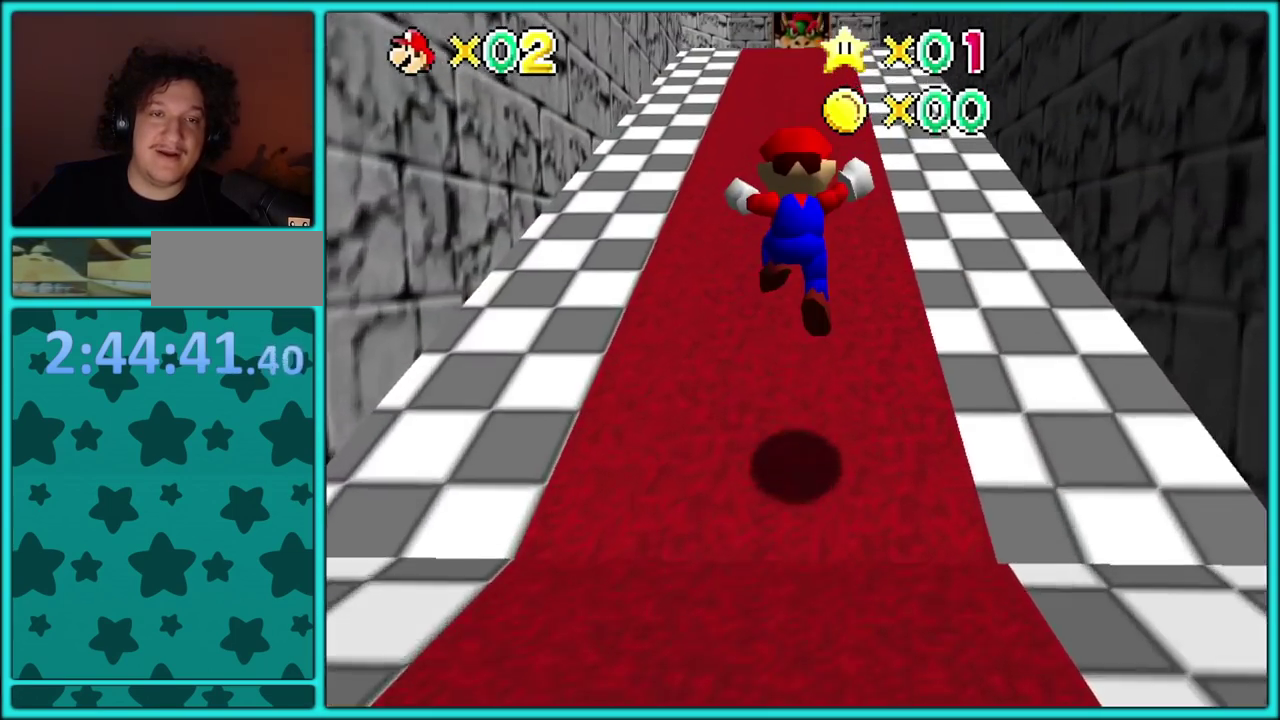
{"buttons": [], "left_stick": "up"}
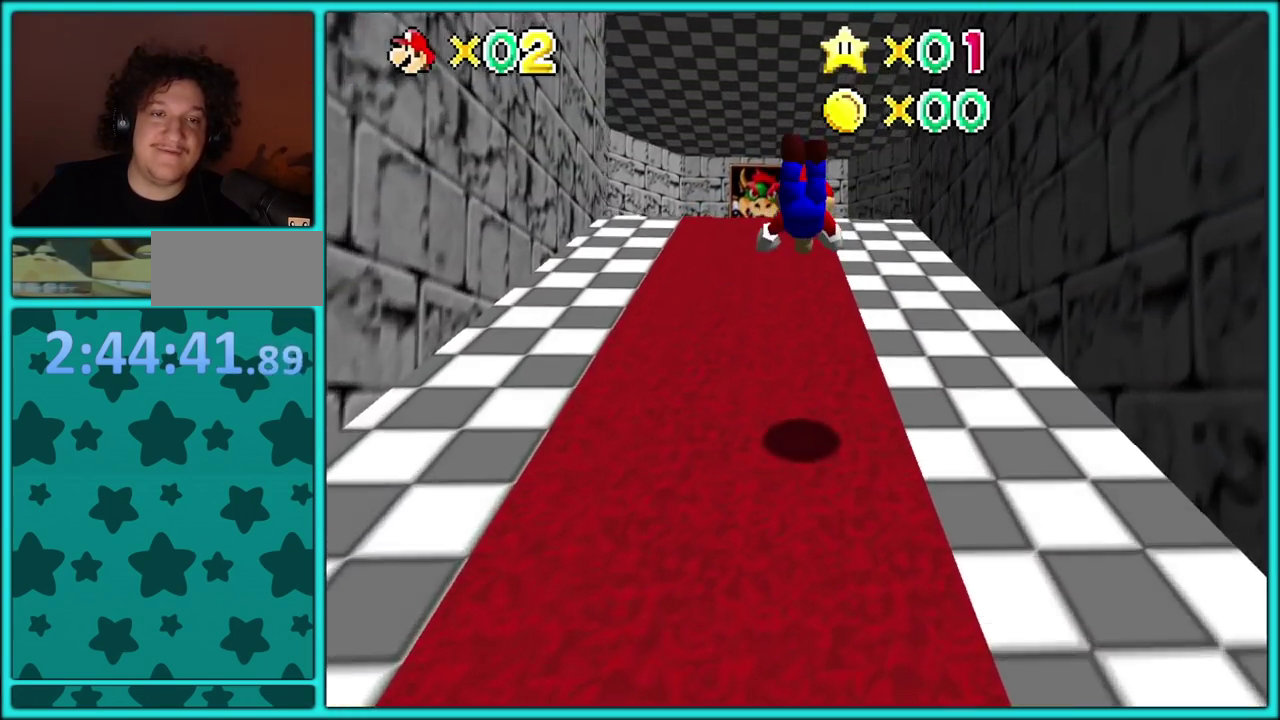
{"buttons": ["B"], "left_stick": "up", "events": [[200, "left_stick", "up-left"], [350, "left_stick", "up"], [467, "B", "down"]]}
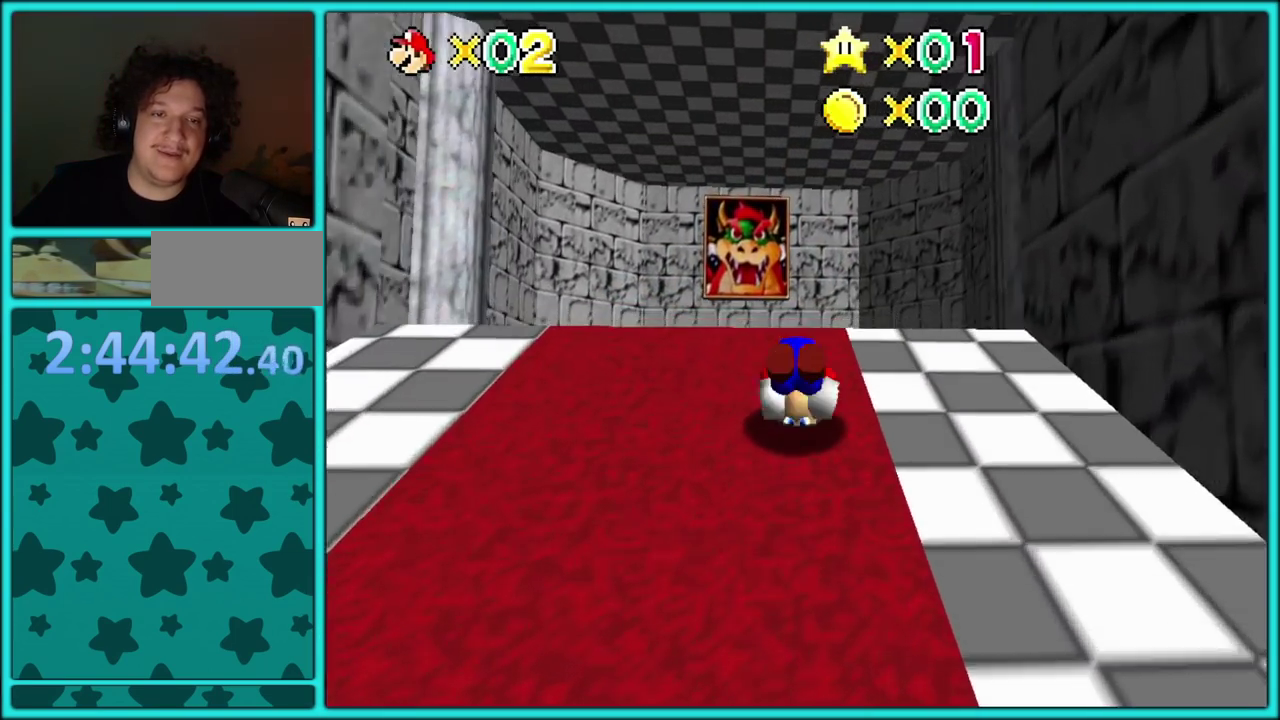
{"buttons": [], "left_stick": "up", "events": [[67, "B", "up"], [67, "left_stick", "up-left"], [217, "left_stick", "up"], [350, "B", "down"], [450, "B", "up"]]}
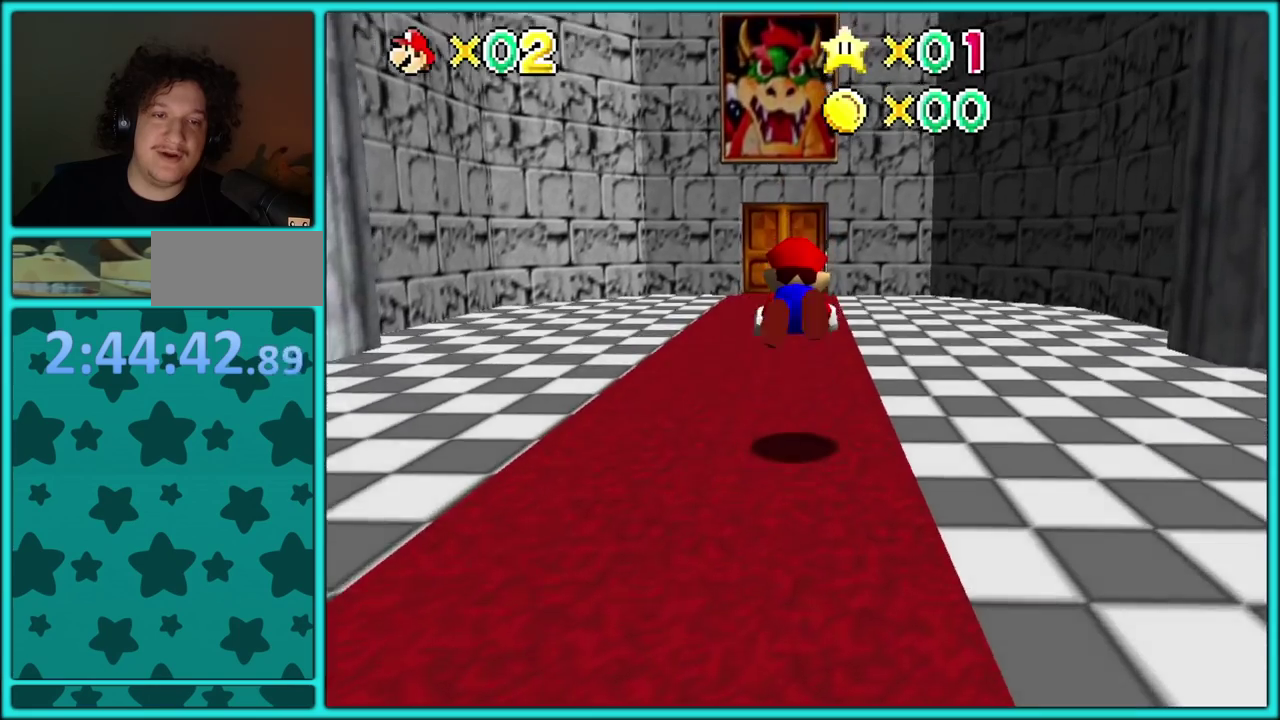
{"buttons": ["B"], "left_stick": "up", "events": [[350, "B", "down"], [400, "B", "up"], [500, "B", "down"]]}
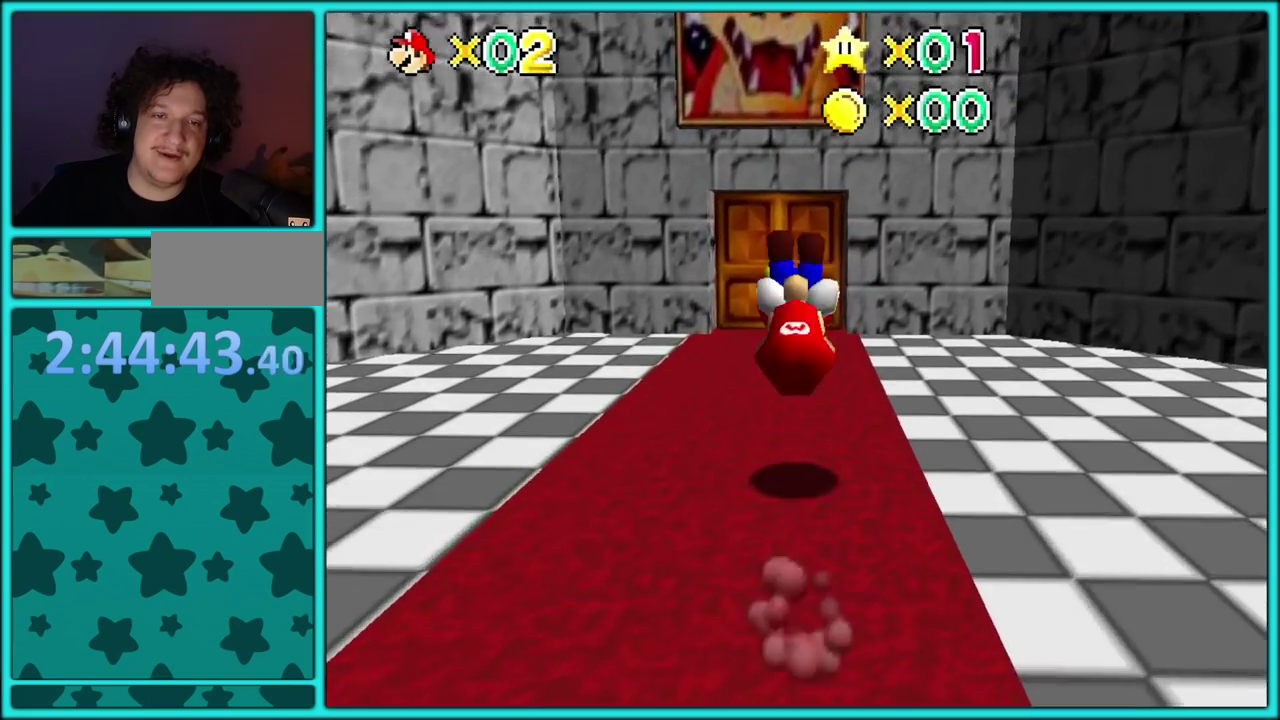
{"buttons": [], "left_stick": "up", "events": [[100, "B", "up"], [133, "left_stick", "down"], [317, "left_stick", "up"]]}